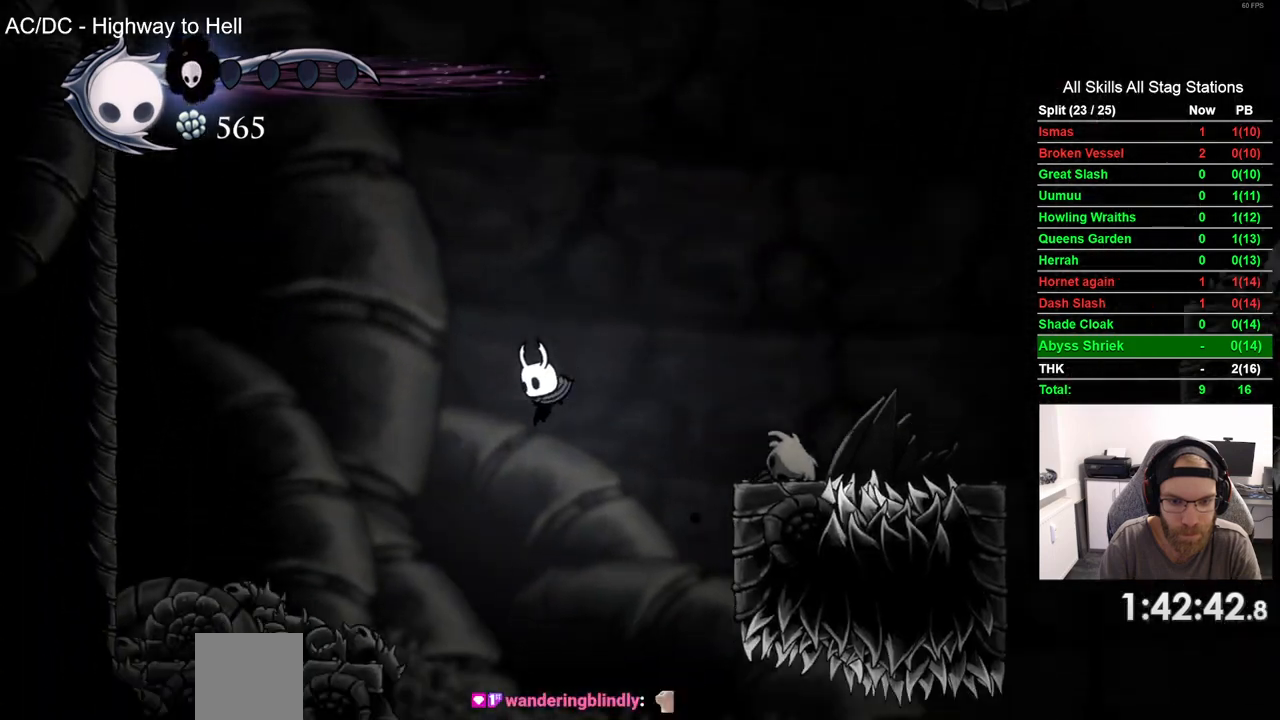
Gameplay with a controller (PlayStation layout); each line is a JSON object with the inputs held at the frame after it (dt_ms = milliseconds from this image to that frame). "events" lists button and stick changes between this image and that frame as [ms after this image, input, new state], when the widget could be followed in between.
{"dt_ms": 500, "buttons": ["R2", "DPAD_RIGHT"], "left_stick": "center", "right_stick": "center", "events": [[300, "DPAD_LEFT", "up"], [300, "DPAD_RIGHT", "down"], [467, "R2", "down"]]}
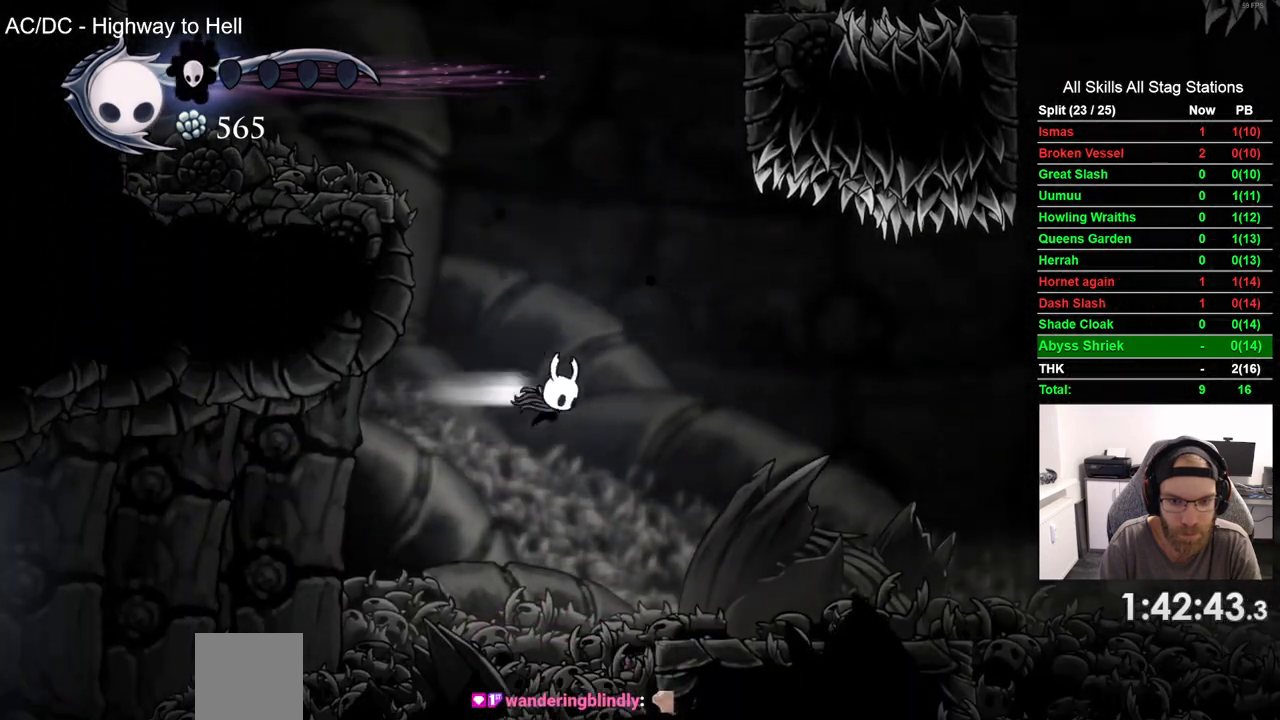
{"dt_ms": 500, "buttons": ["DPAD_RIGHT"], "left_stick": "center", "right_stick": "center", "events": [[217, "R2", "up"]]}
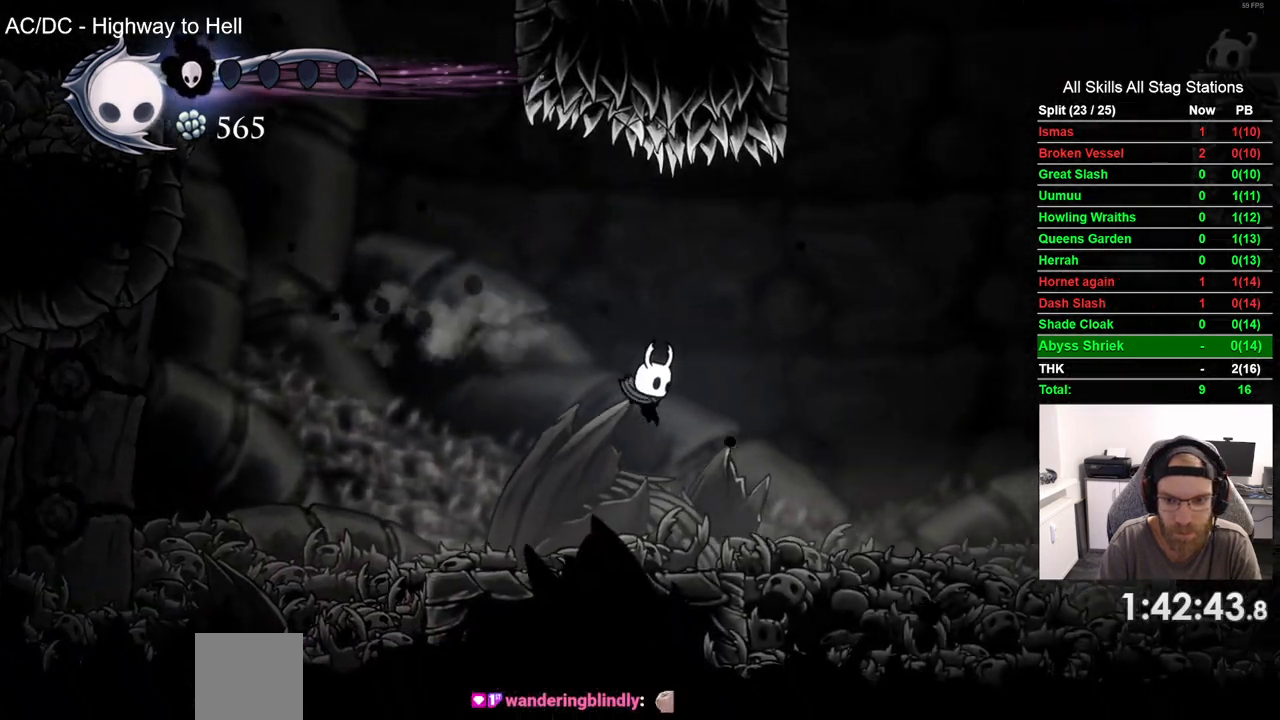
{"dt_ms": 500, "buttons": ["DPAD_RIGHT"], "left_stick": "center", "right_stick": "center", "events": [[183, "R2", "down"], [400, "R2", "up"]]}
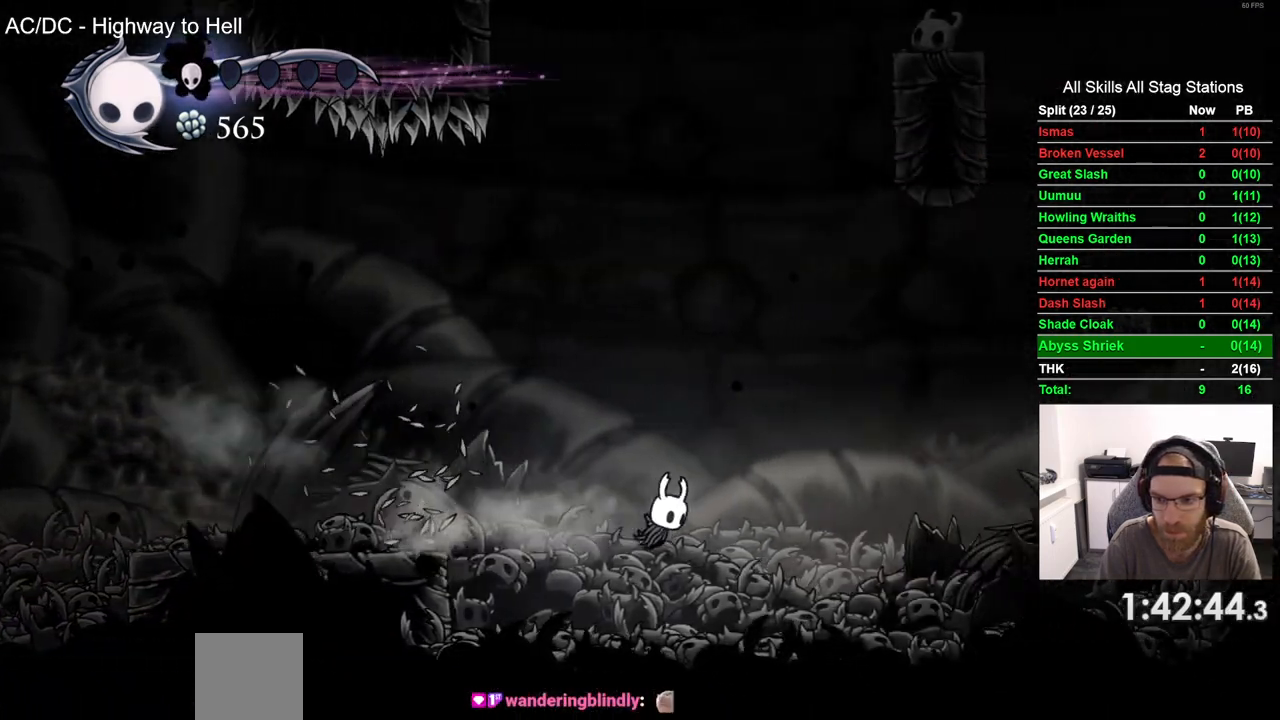
{"dt_ms": 500, "buttons": ["DPAD_RIGHT"], "left_stick": "center", "right_stick": "center", "events": [[267, "R2", "down"], [483, "R2", "up"]]}
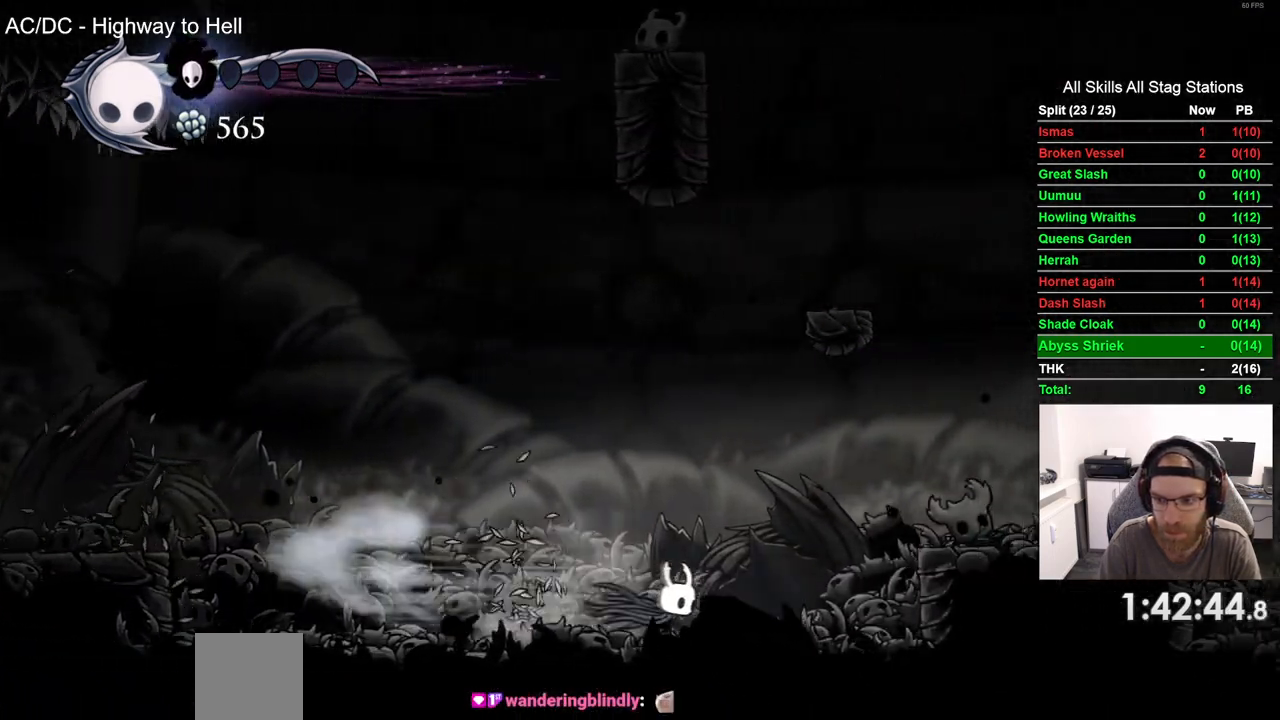
{"dt_ms": 1000, "buttons": ["CROSS", "R2", "DPAD_RIGHT"], "left_stick": "center", "right_stick": "center"}
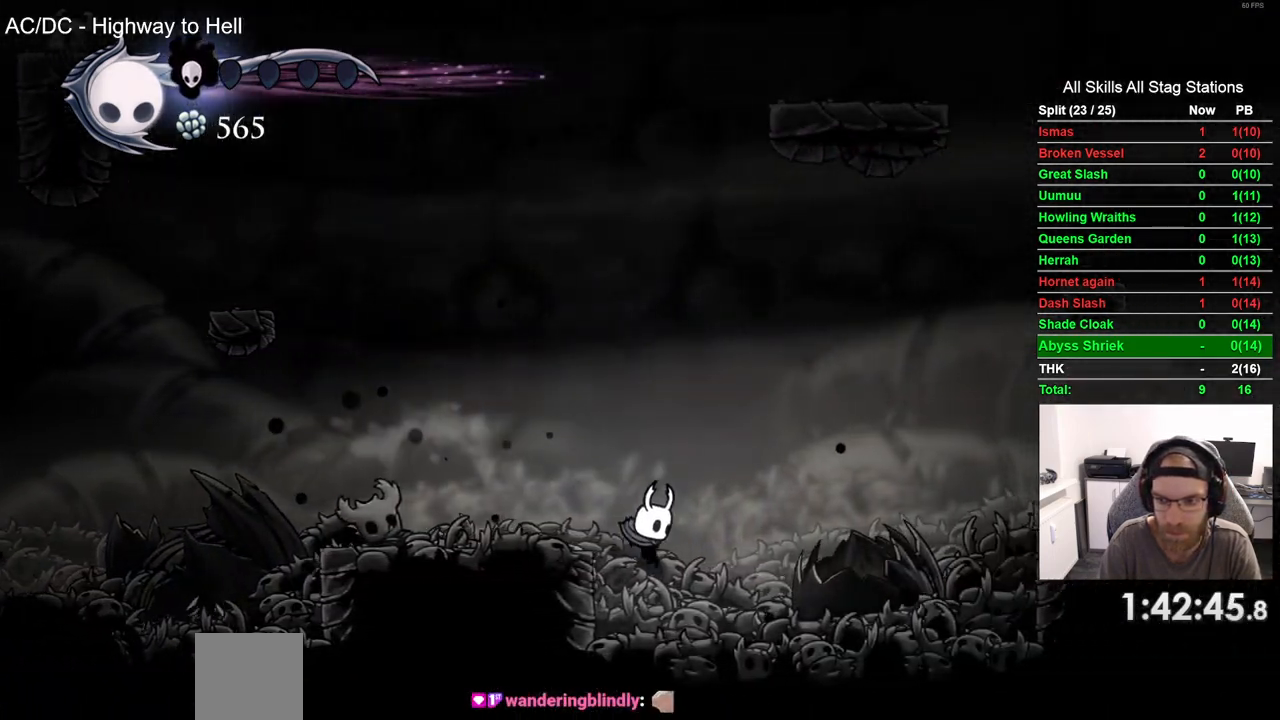
{"dt_ms": 500, "buttons": ["CROSS", "DPAD_RIGHT"], "left_stick": "center", "right_stick": "center", "events": [[83, "R1", "down"], [167, "R1", "up"], [167, "R2", "up"]]}
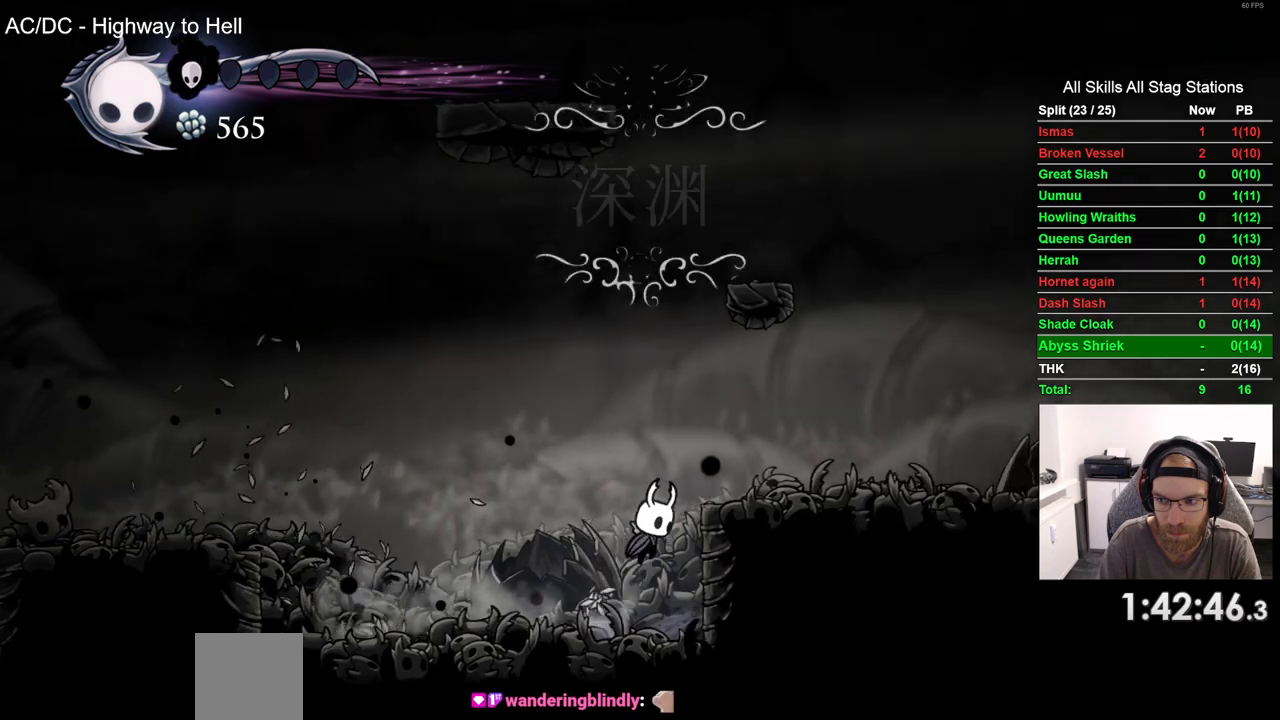
{"dt_ms": 1000, "buttons": ["DPAD_RIGHT"], "left_stick": "center", "right_stick": "center"}
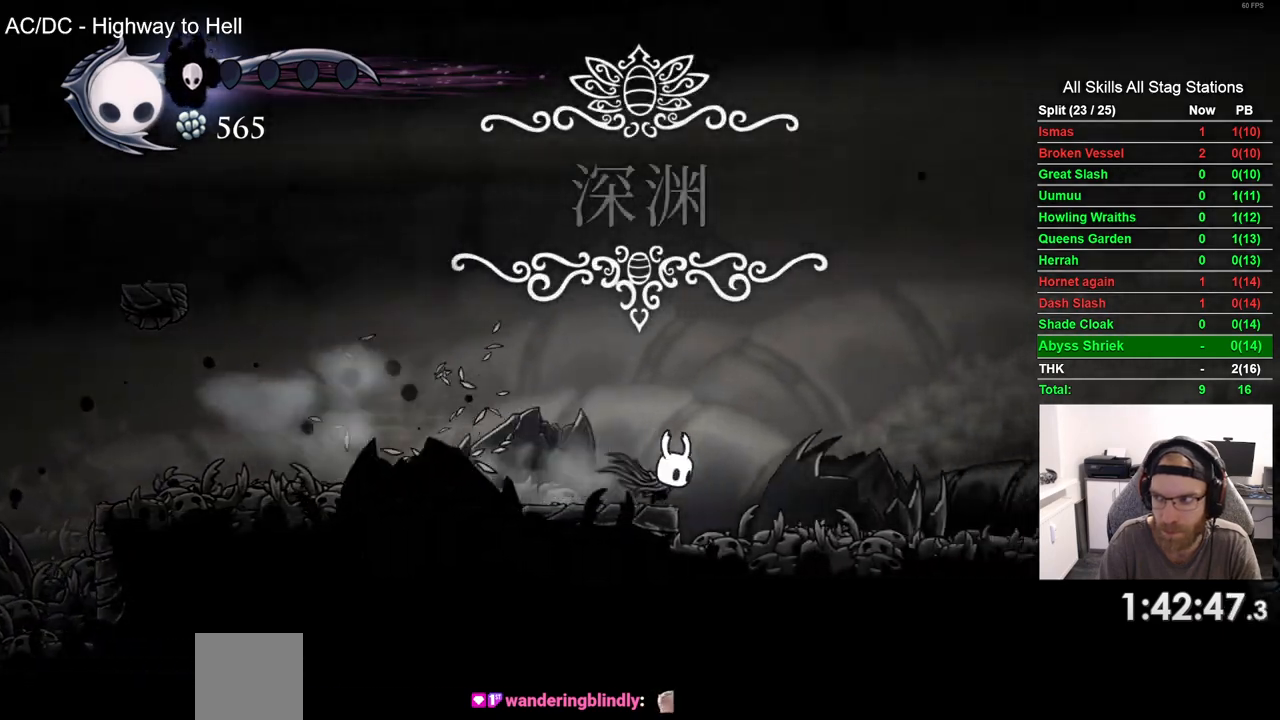
{"dt_ms": 500, "buttons": ["DPAD_RIGHT"], "left_stick": "center", "right_stick": "center", "events": [[233, "R2", "down"], [467, "R2", "up"]]}
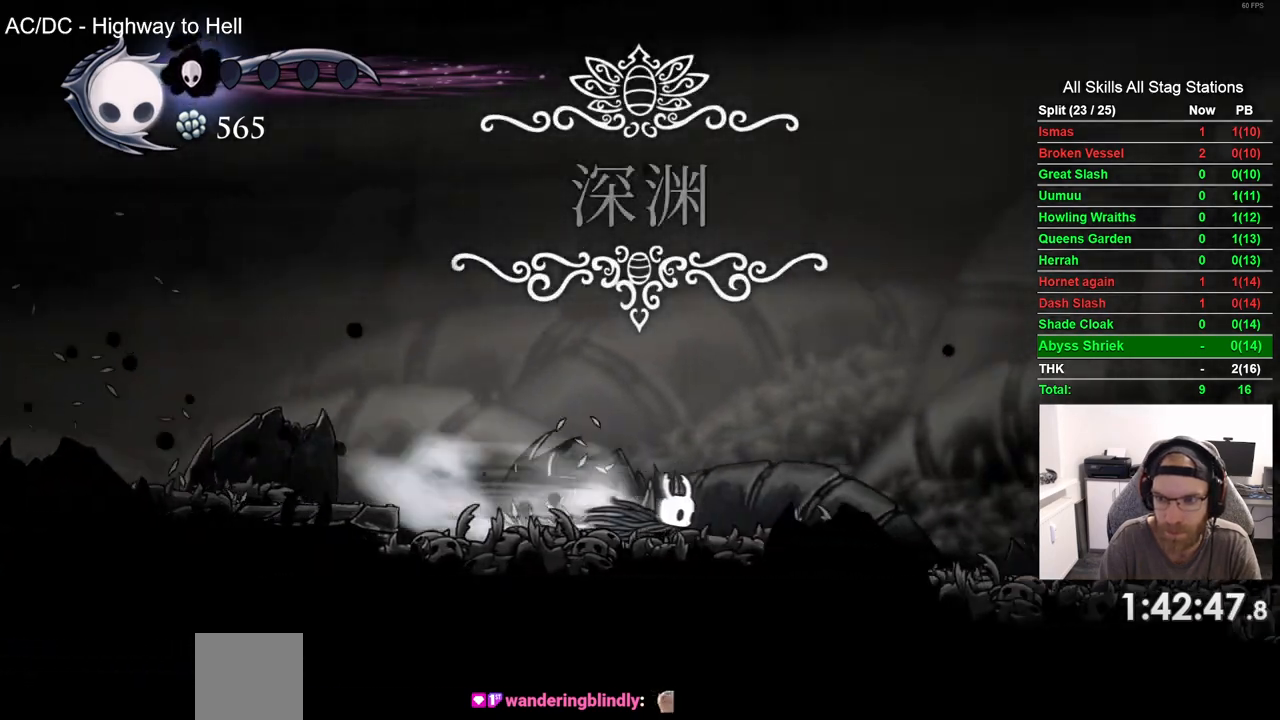
{"dt_ms": 1000, "buttons": ["R2", "DPAD_RIGHT"], "left_stick": "center", "right_stick": "center"}
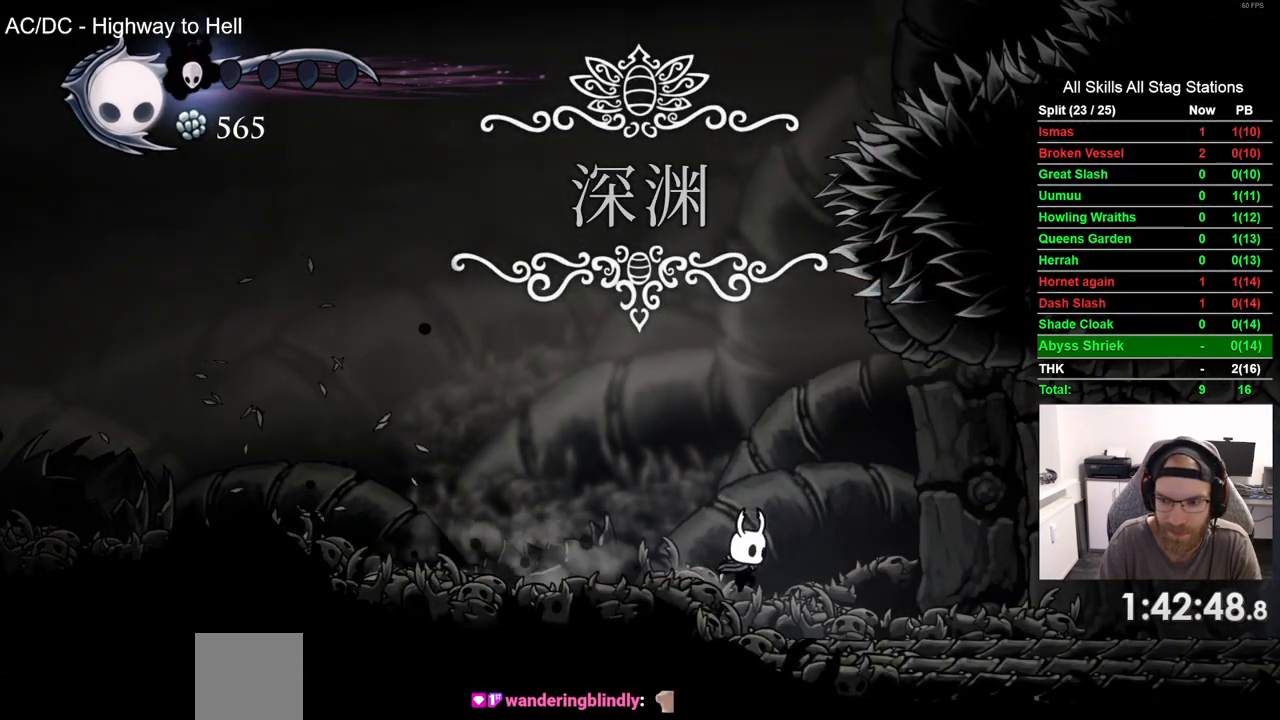
{"dt_ms": 500, "buttons": ["DPAD_RIGHT"], "left_stick": "center", "right_stick": "center", "events": [[133, "R2", "up"]]}
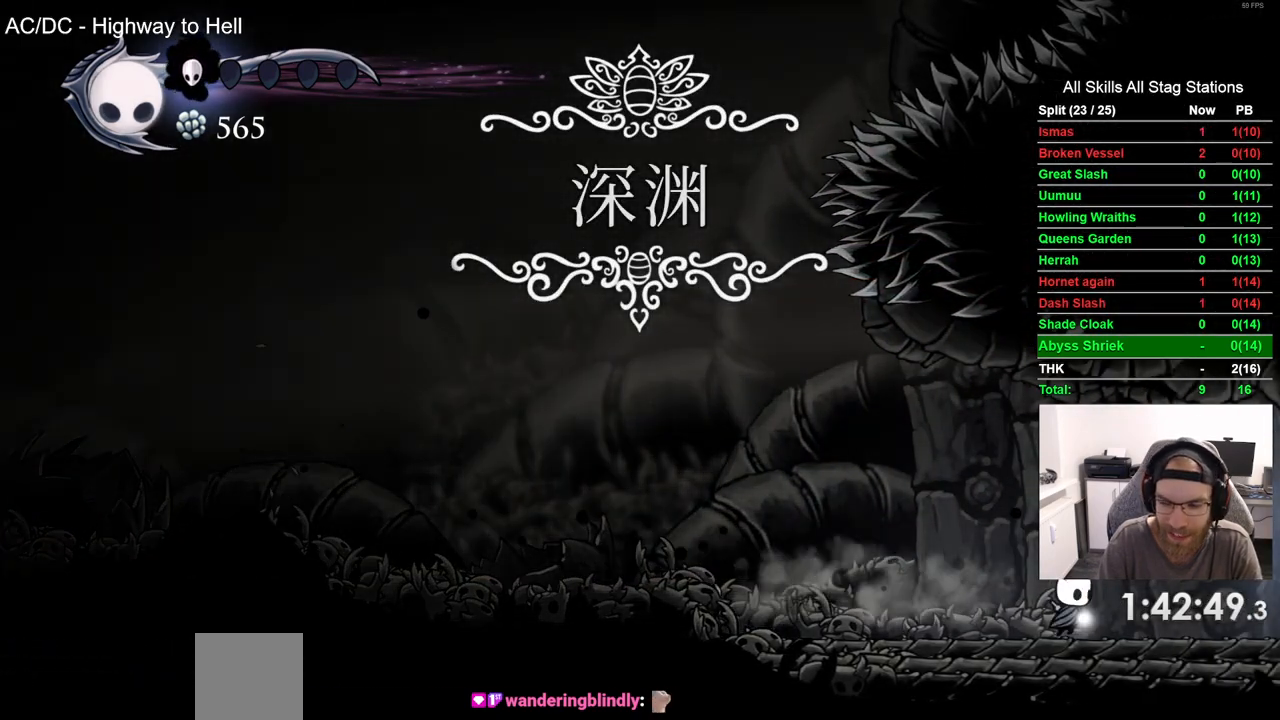
{"dt_ms": 500, "buttons": ["DPAD_RIGHT"], "left_stick": "center", "right_stick": "center", "events": [[17, "R2", "down"], [250, "R2", "up"]]}
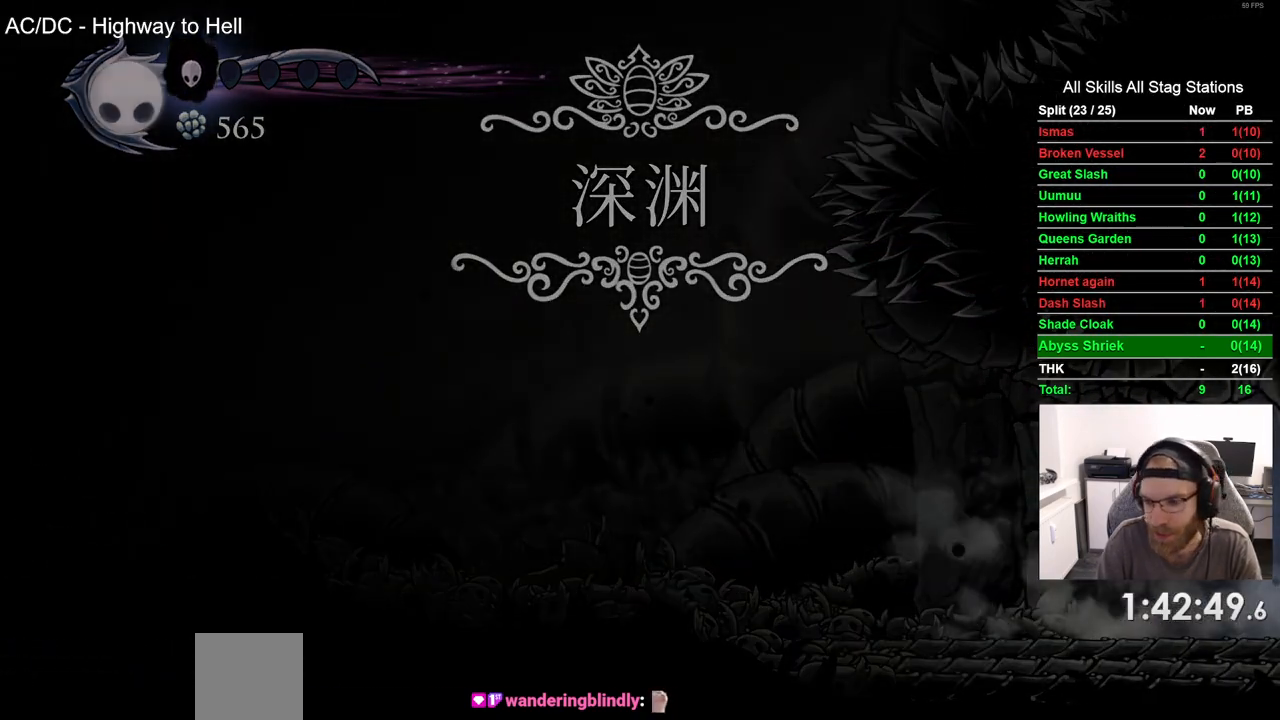
{"dt_ms": 500, "buttons": ["DPAD_RIGHT"], "left_stick": "center", "right_stick": "center", "events": []}
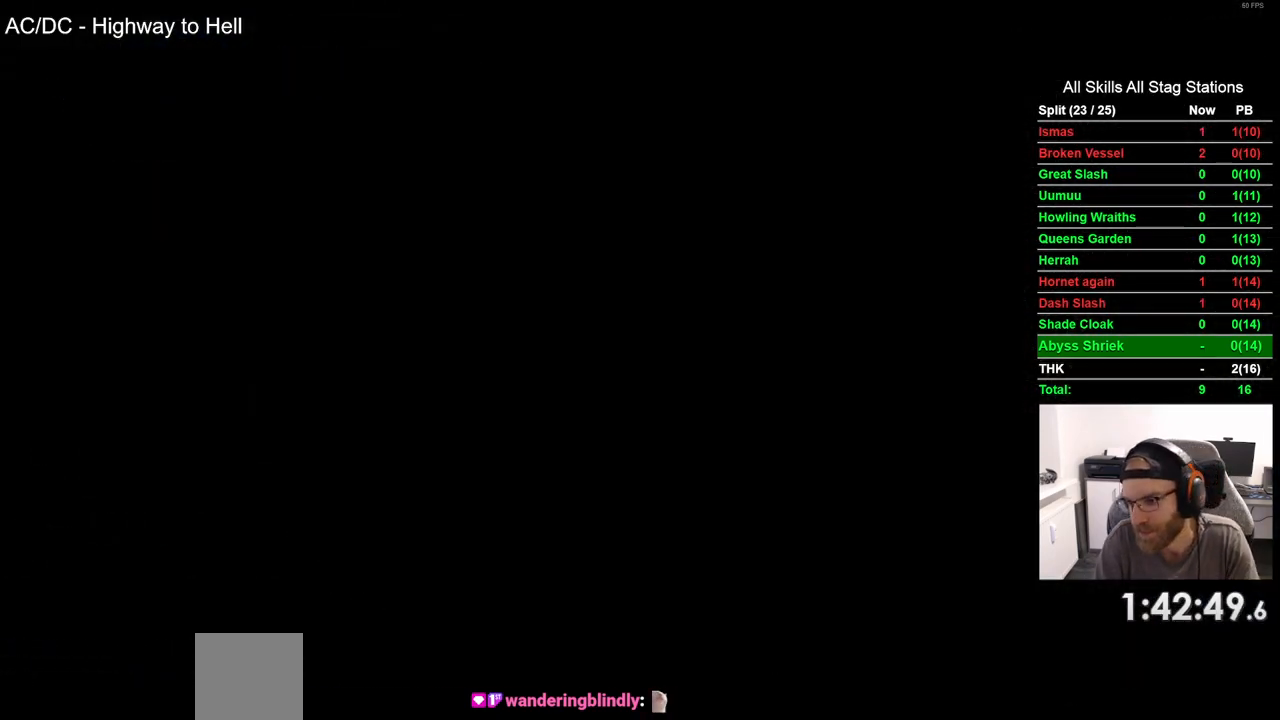
{"dt_ms": 500, "buttons": ["DPAD_RIGHT"], "left_stick": "center", "right_stick": "center", "events": []}
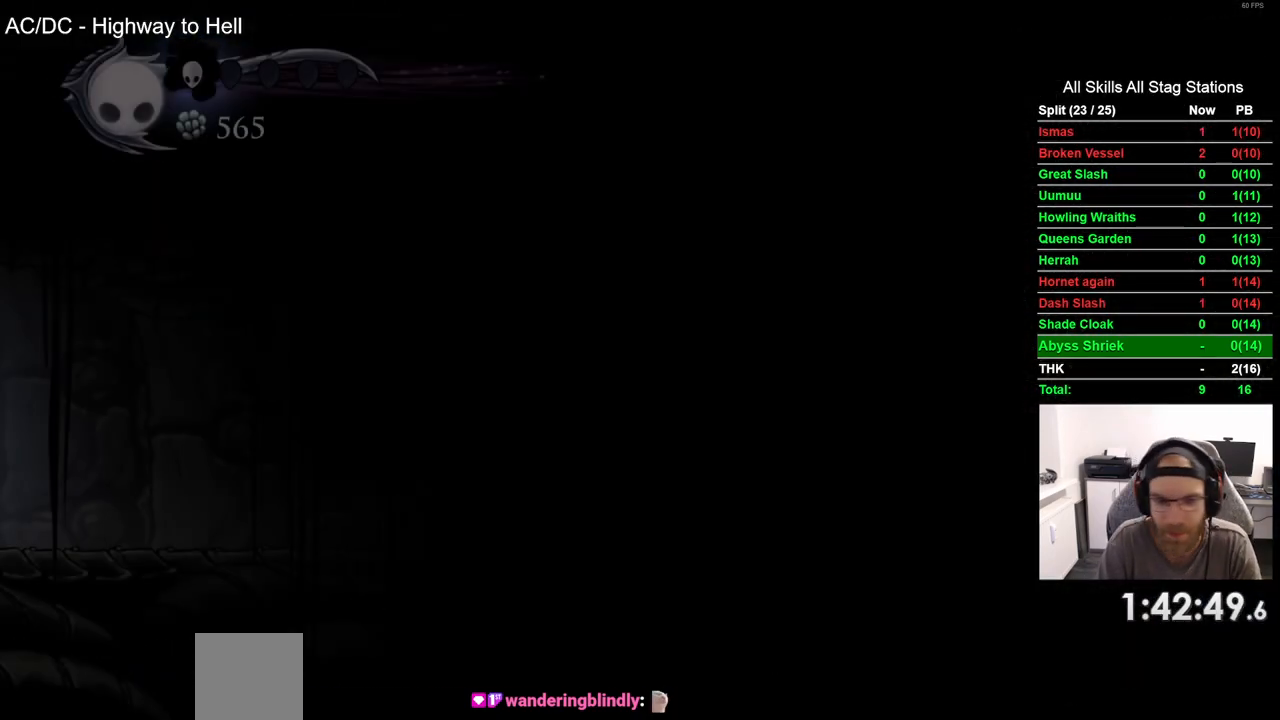
{"dt_ms": 500, "buttons": ["R2", "DPAD_RIGHT"], "left_stick": "center", "right_stick": "center", "events": [[367, "R2", "down"]]}
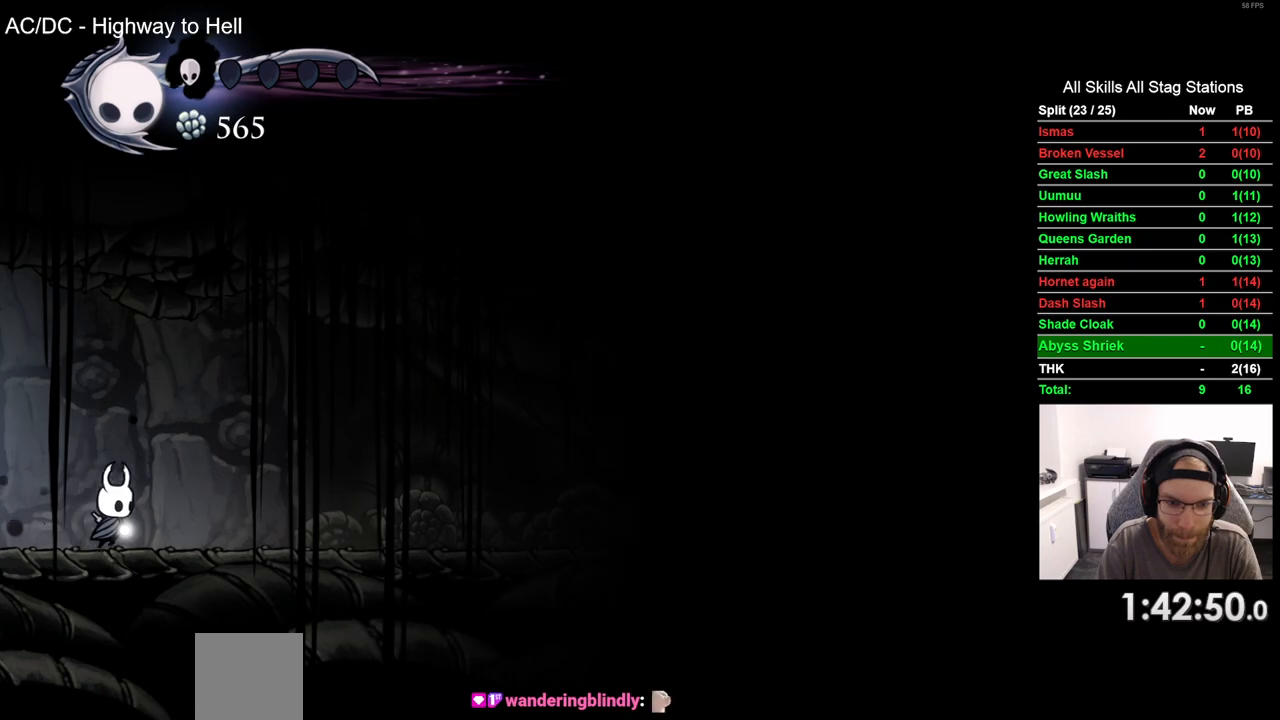
{"dt_ms": 500, "buttons": ["DPAD_RIGHT"], "left_stick": "center", "right_stick": "center", "events": [[67, "R2", "up"], [300, "R2", "down"], [500, "R2", "up"]]}
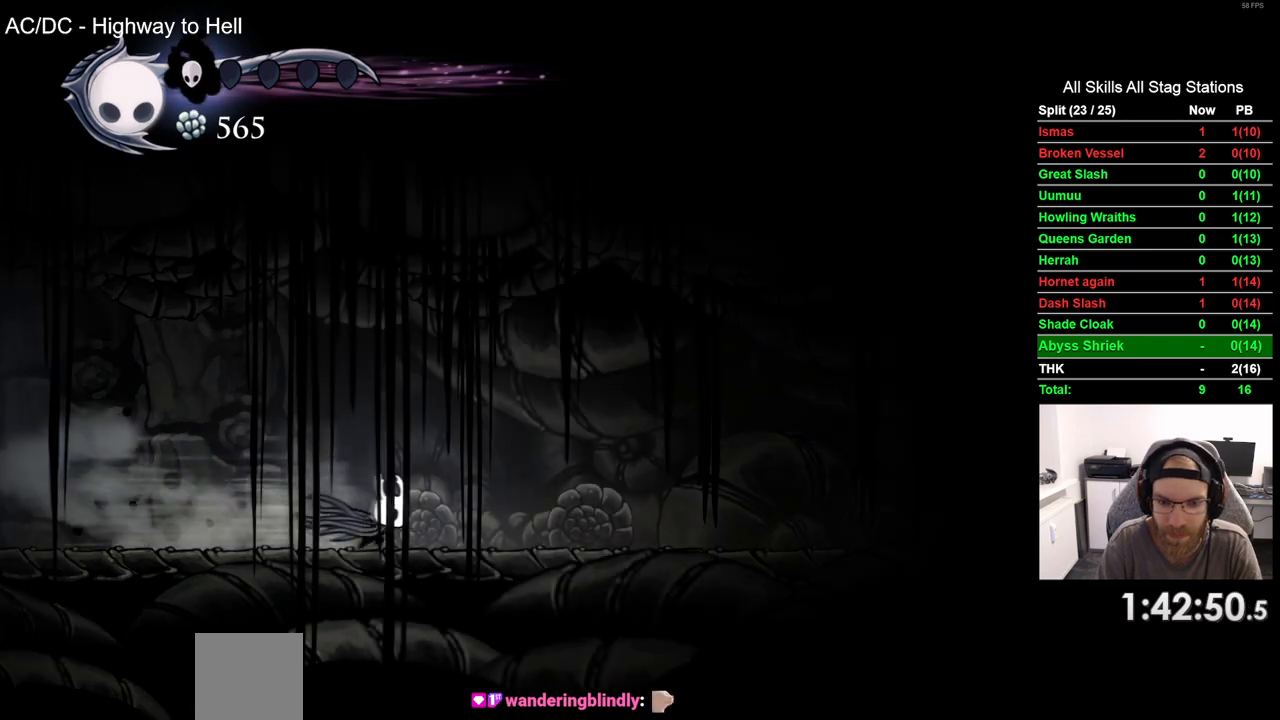
{"dt_ms": 500, "buttons": ["R2", "DPAD_RIGHT"], "left_stick": "center", "right_stick": "center", "events": [[317, "R2", "down"]]}
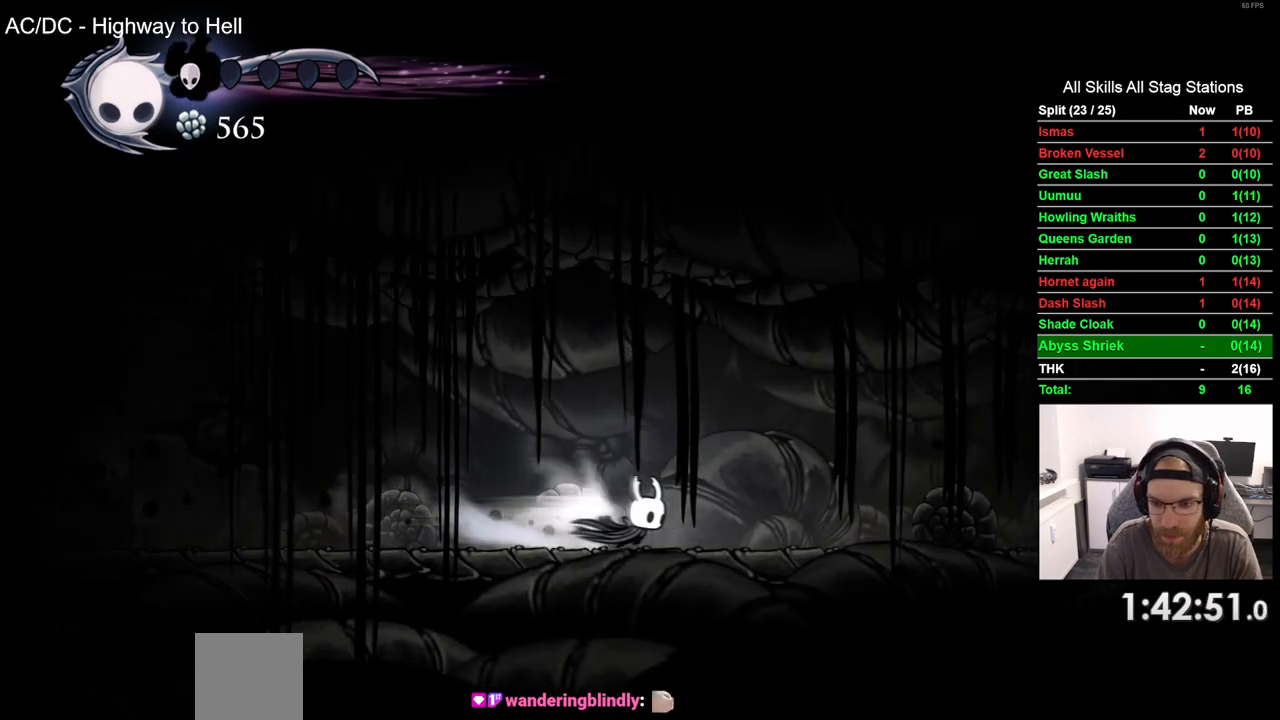
{"dt_ms": 500, "buttons": ["R2", "DPAD_RIGHT"], "left_stick": "center", "right_stick": "center", "events": [[33, "R2", "up"], [350, "R2", "down"]]}
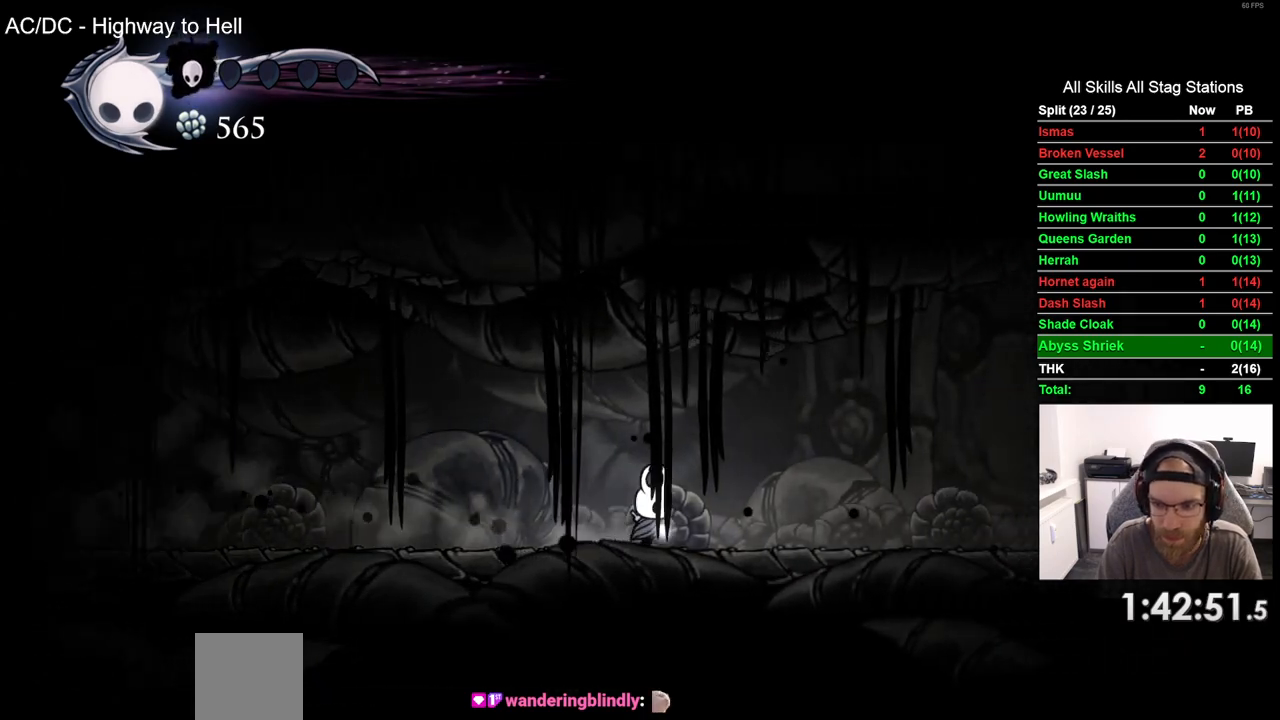
{"dt_ms": 500, "buttons": ["CROSS", "DPAD_RIGHT"], "left_stick": "center", "right_stick": "center", "events": [[67, "R2", "up"], [433, "CROSS", "down"]]}
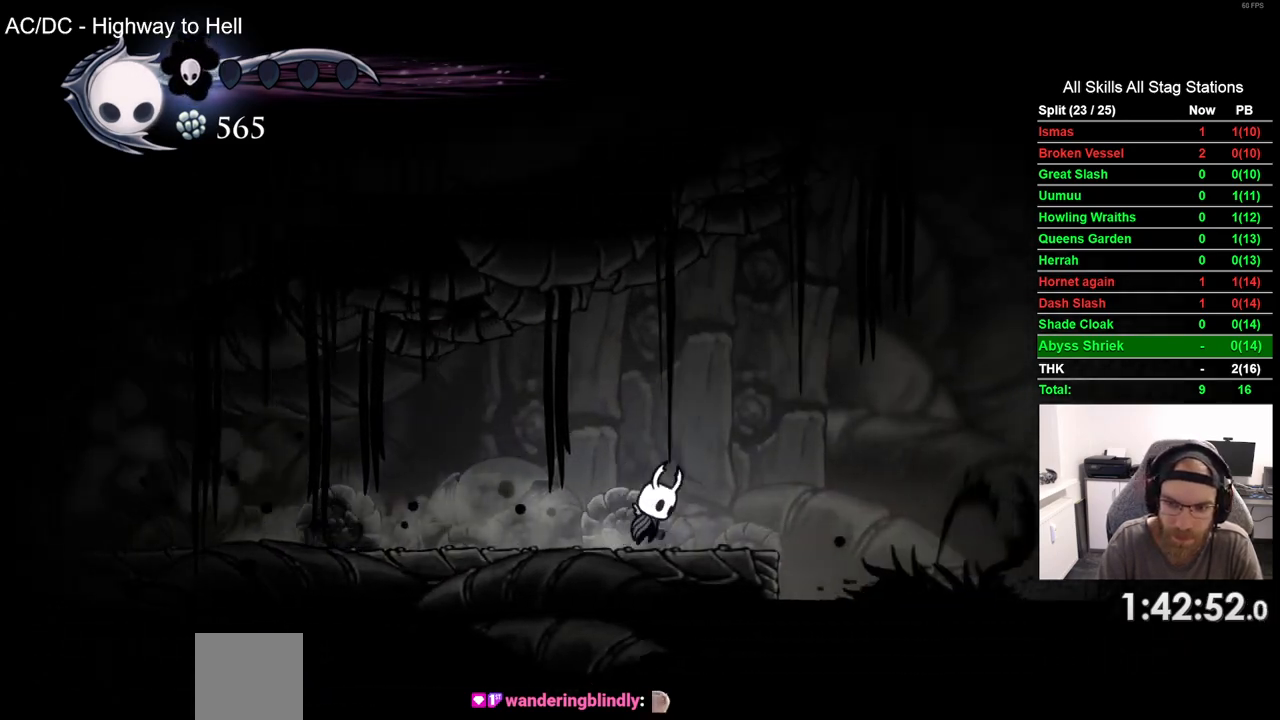
{"dt_ms": 500, "buttons": ["CROSS", "R2", "DPAD_RIGHT"], "left_stick": "center", "right_stick": "center"}
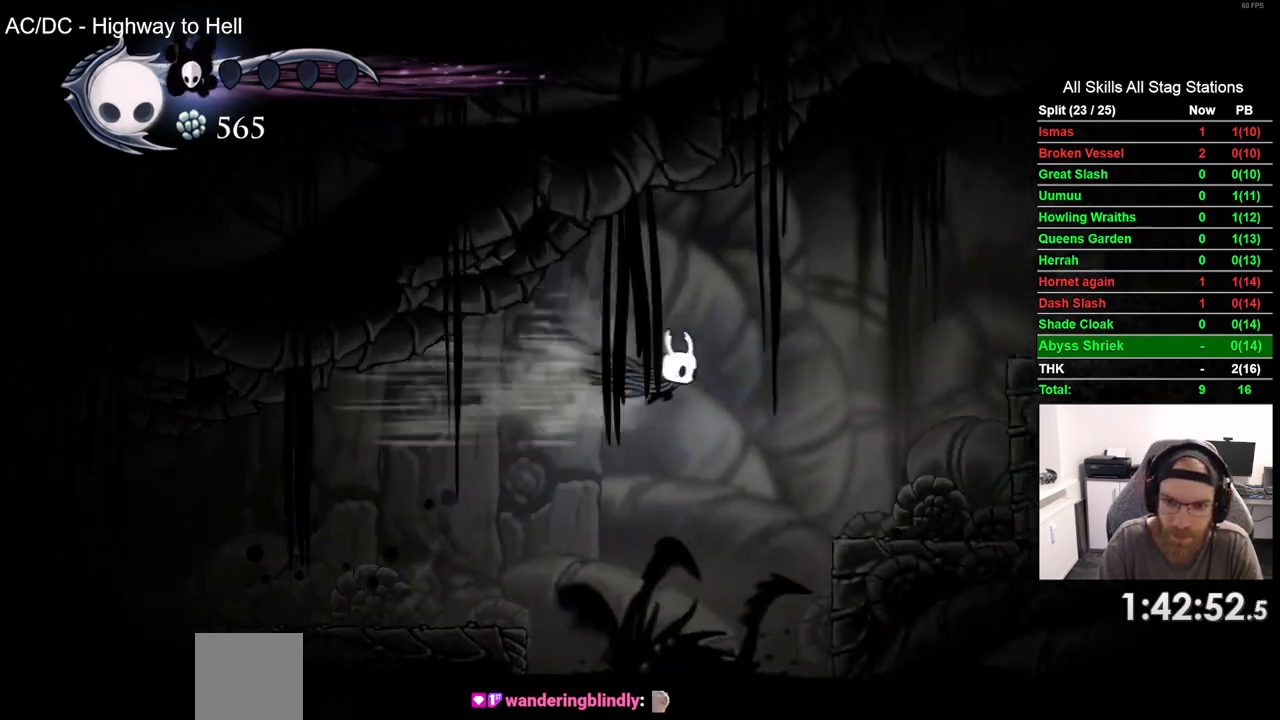
{"dt_ms": 500, "buttons": ["CROSS", "DPAD_RIGHT"], "left_stick": "center", "right_stick": "center", "events": [[50, "R2", "up"]]}
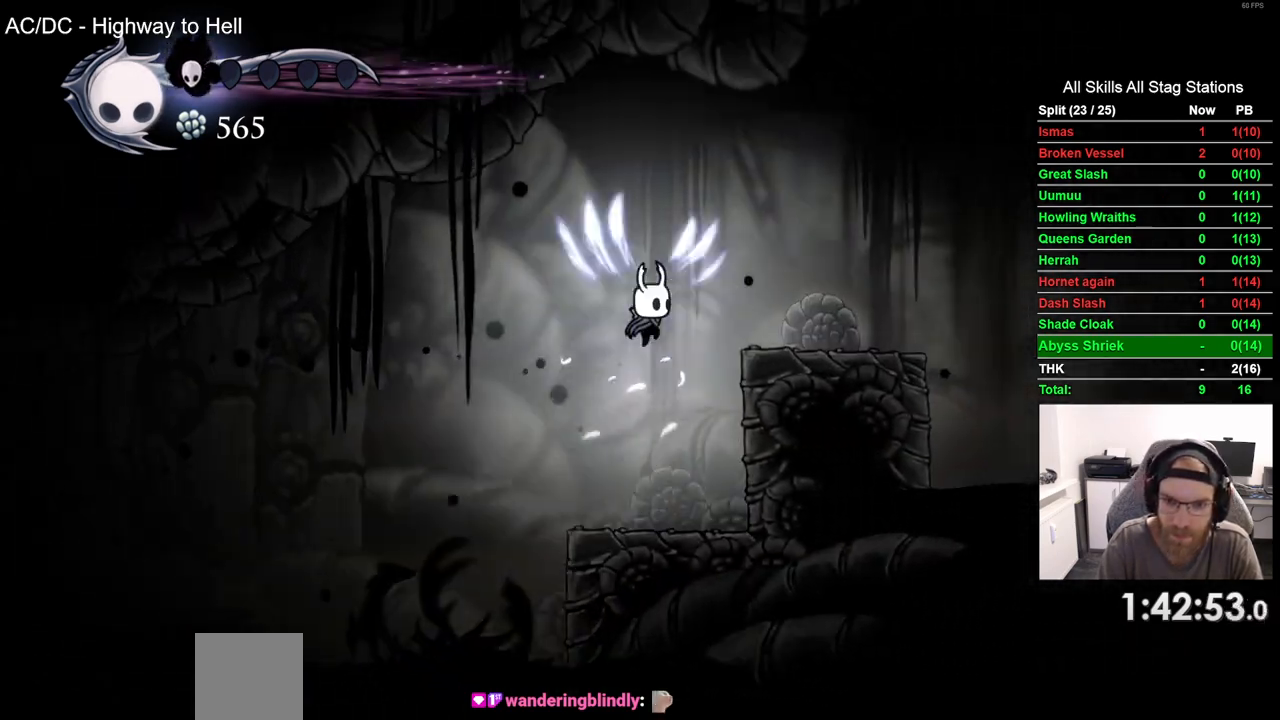
{"dt_ms": 500, "buttons": ["CROSS", "DPAD_RIGHT"], "left_stick": "center", "right_stick": "center"}
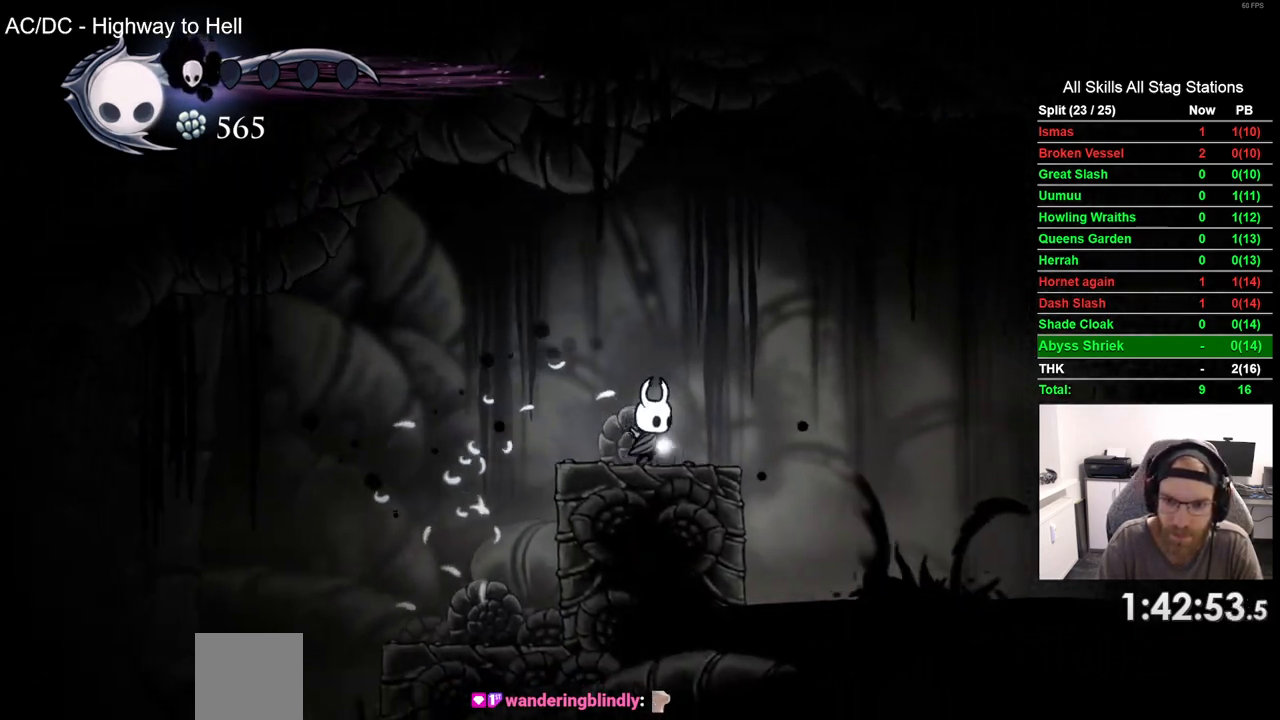
{"dt_ms": 500, "buttons": ["CROSS", "R2", "DPAD_RIGHT"], "left_stick": "center", "right_stick": "center", "events": [[317, "R2", "down"]]}
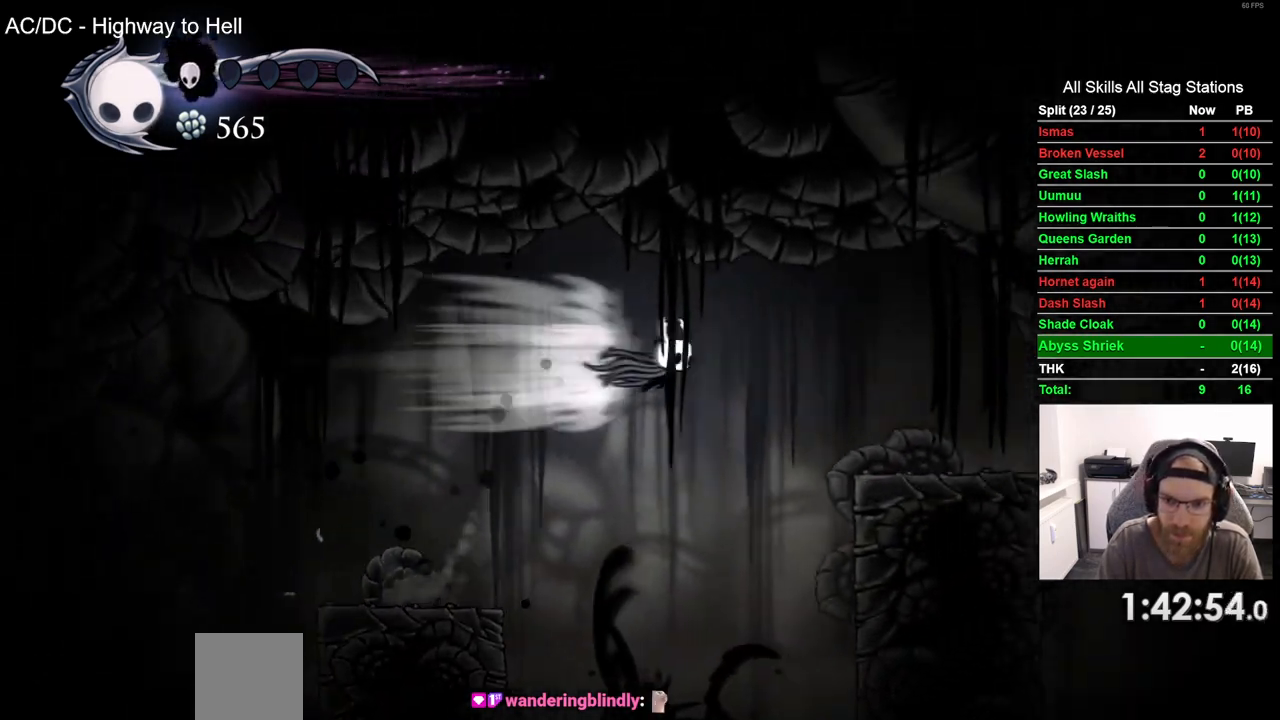
{"dt_ms": 500, "buttons": ["DPAD_RIGHT"], "left_stick": "center", "right_stick": "center", "events": [[33, "R2", "up"], [167, "CROSS", "up"]]}
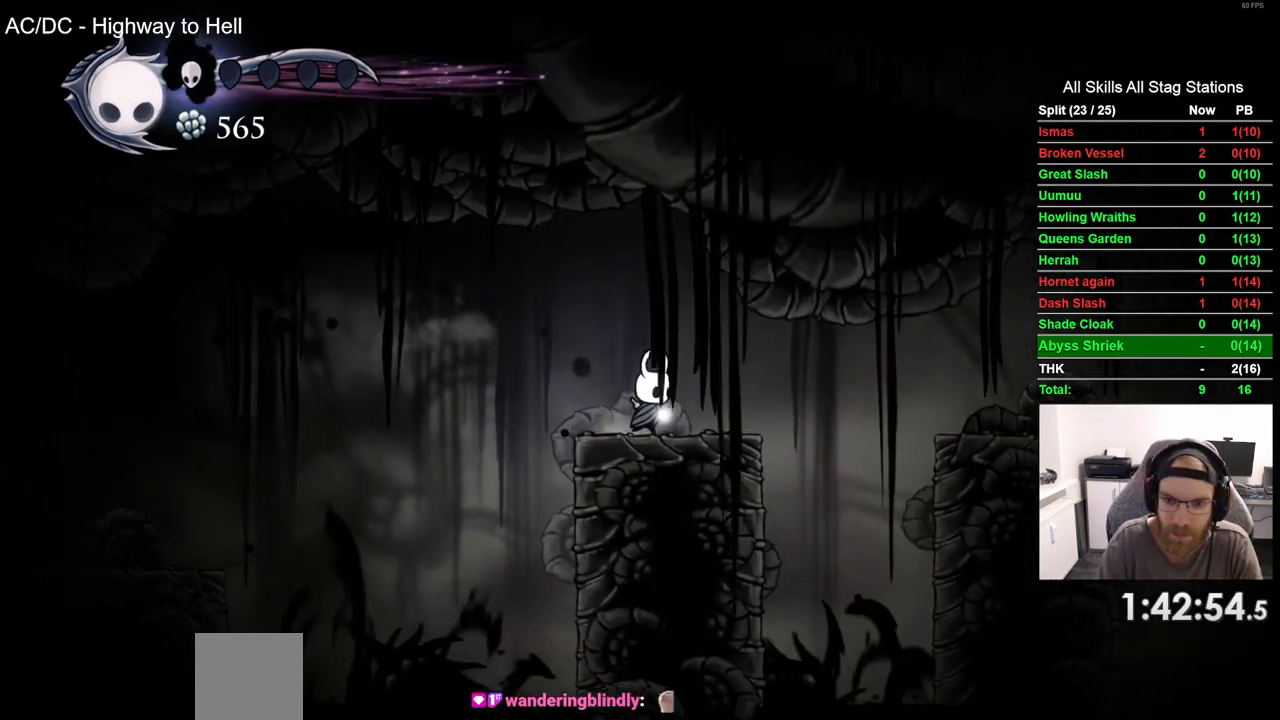
{"dt_ms": 500, "buttons": ["DPAD_RIGHT"], "left_stick": "center", "right_stick": "left", "events": [[200, "R2", "down"], [433, "R2", "up"], [500, "right_stick", "left"]]}
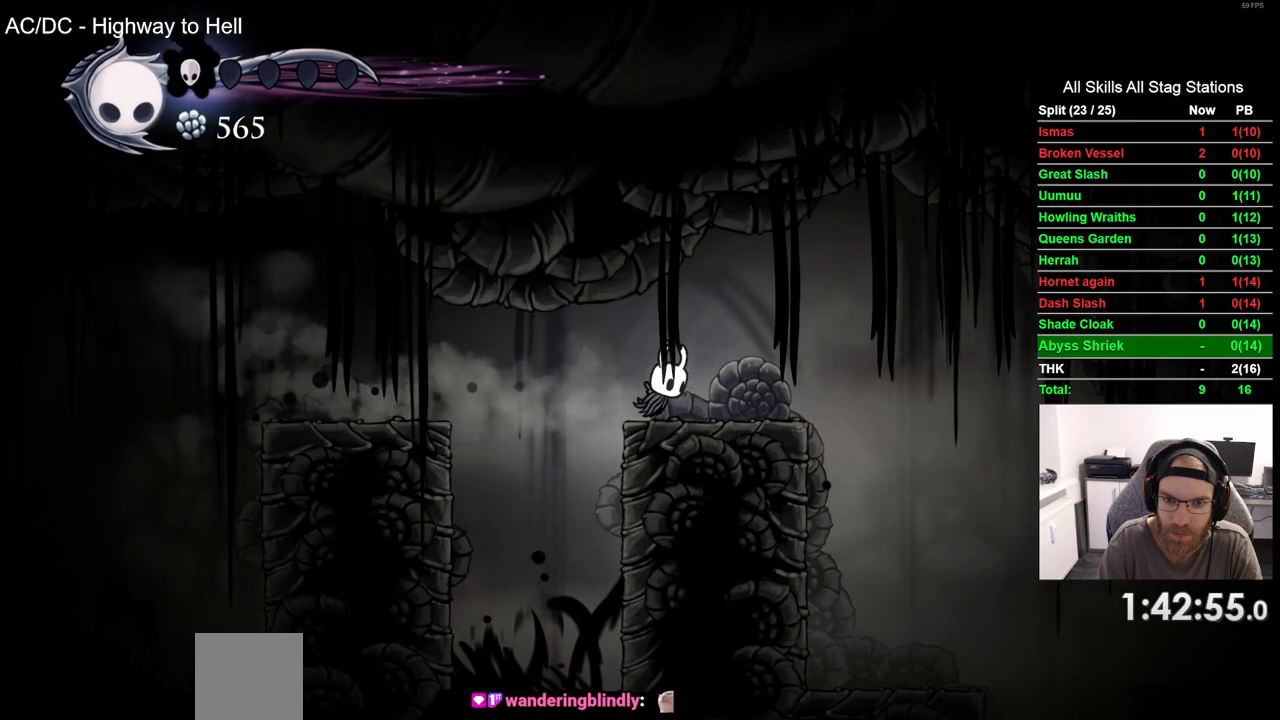
{"dt_ms": 500, "buttons": ["DPAD_RIGHT"], "left_stick": "center", "right_stick": "left", "events": []}
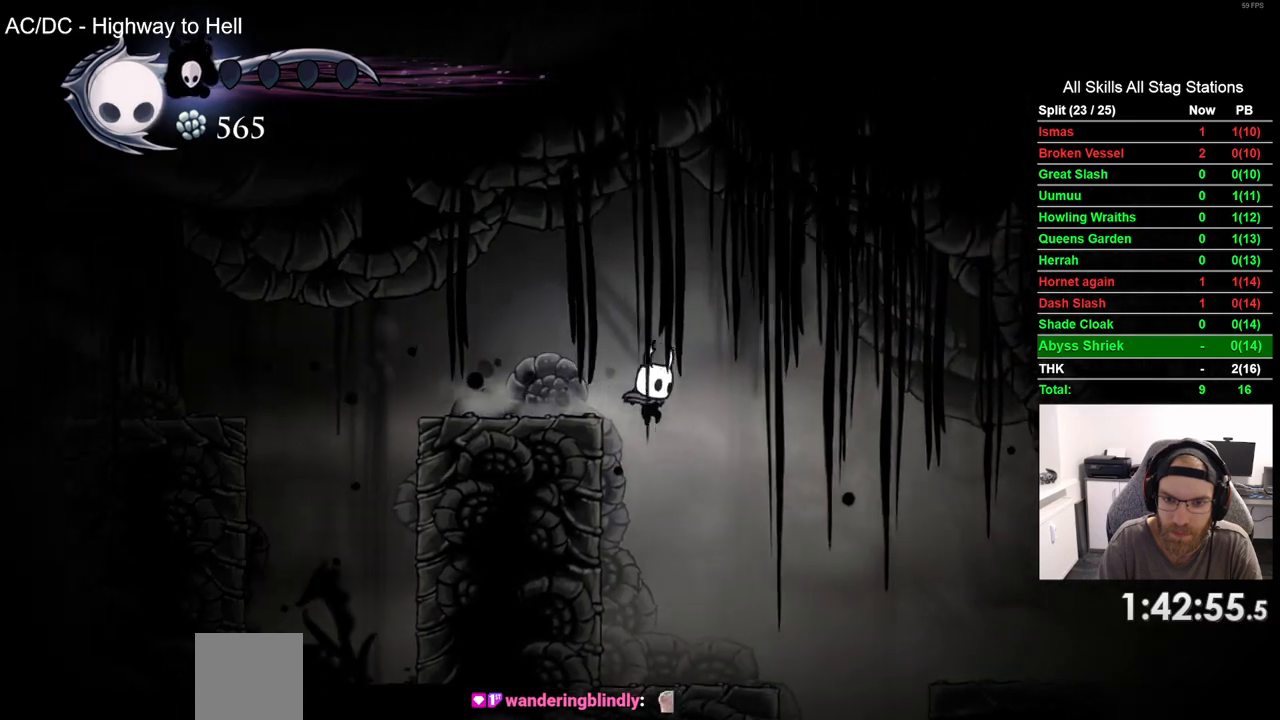
{"dt_ms": 500, "buttons": ["DPAD_RIGHT"], "left_stick": "center", "right_stick": "left", "events": [[167, "R2", "down"], [350, "R2", "up"]]}
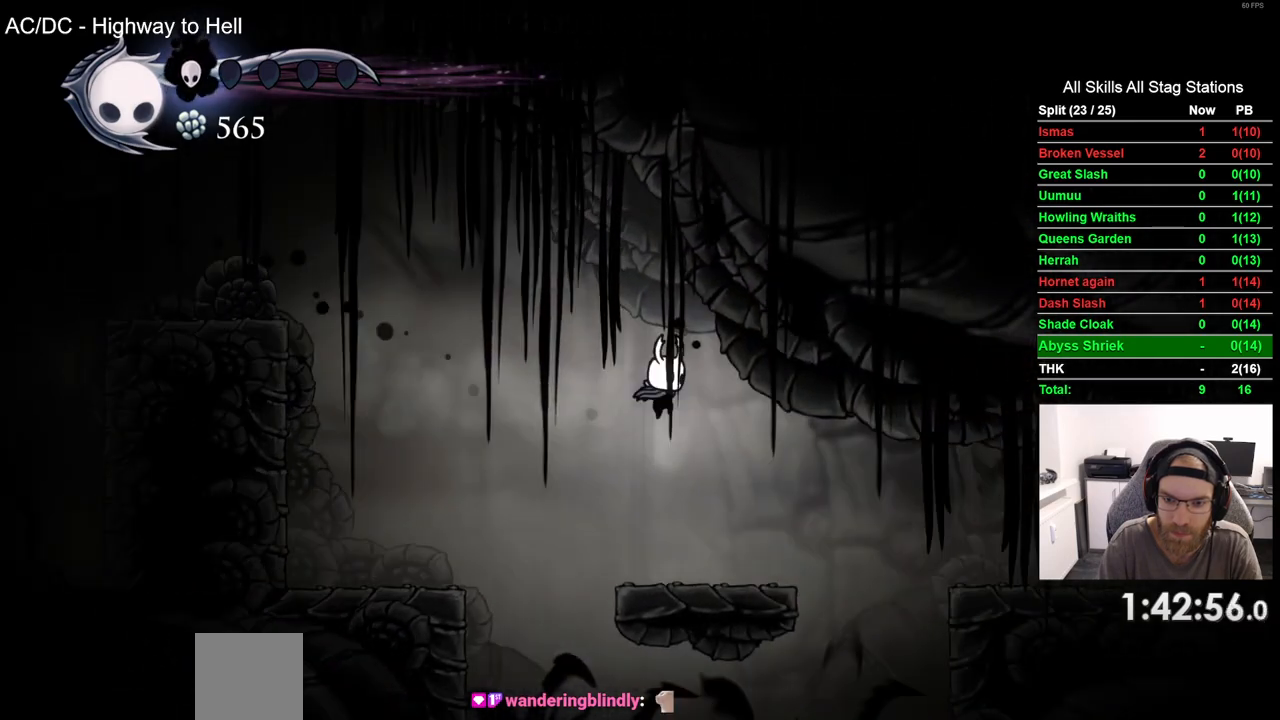
{"dt_ms": 1000, "buttons": ["DPAD_RIGHT"], "left_stick": "center", "right_stick": "left"}
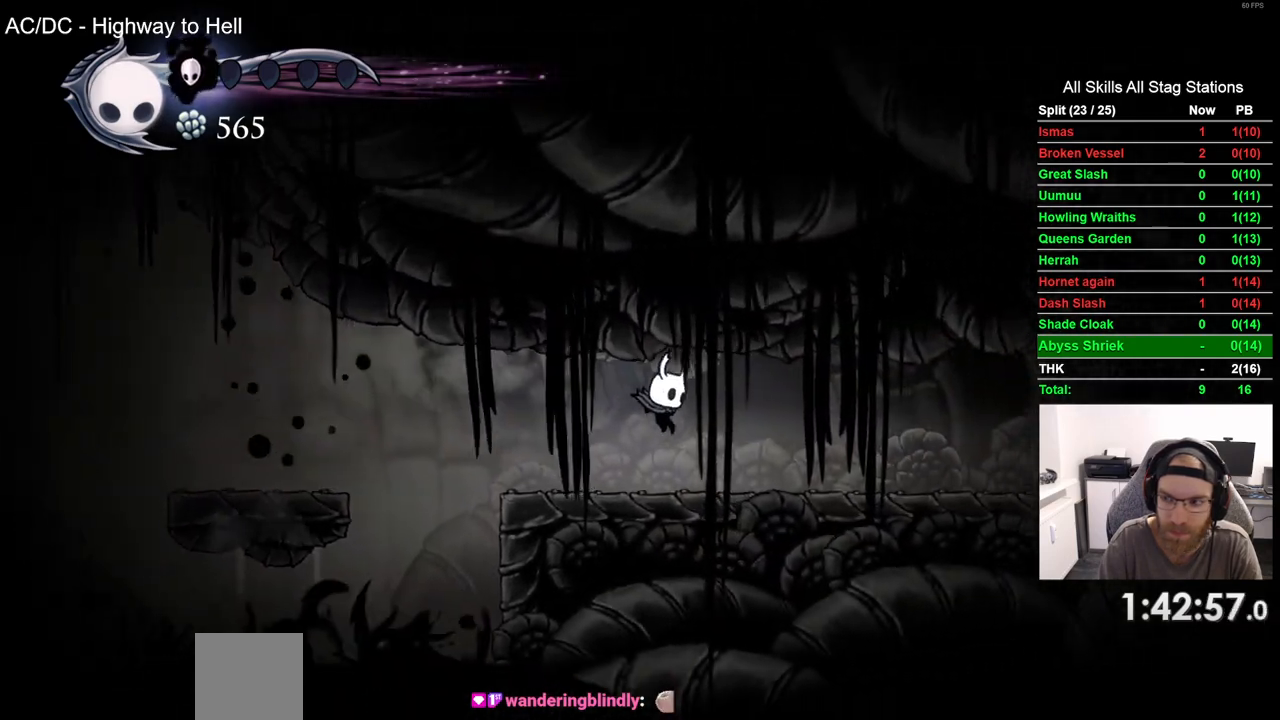
{"dt_ms": 500, "buttons": ["DPAD_RIGHT"], "left_stick": "center", "right_stick": "left", "events": [[17, "R2", "down"], [217, "R2", "up"]]}